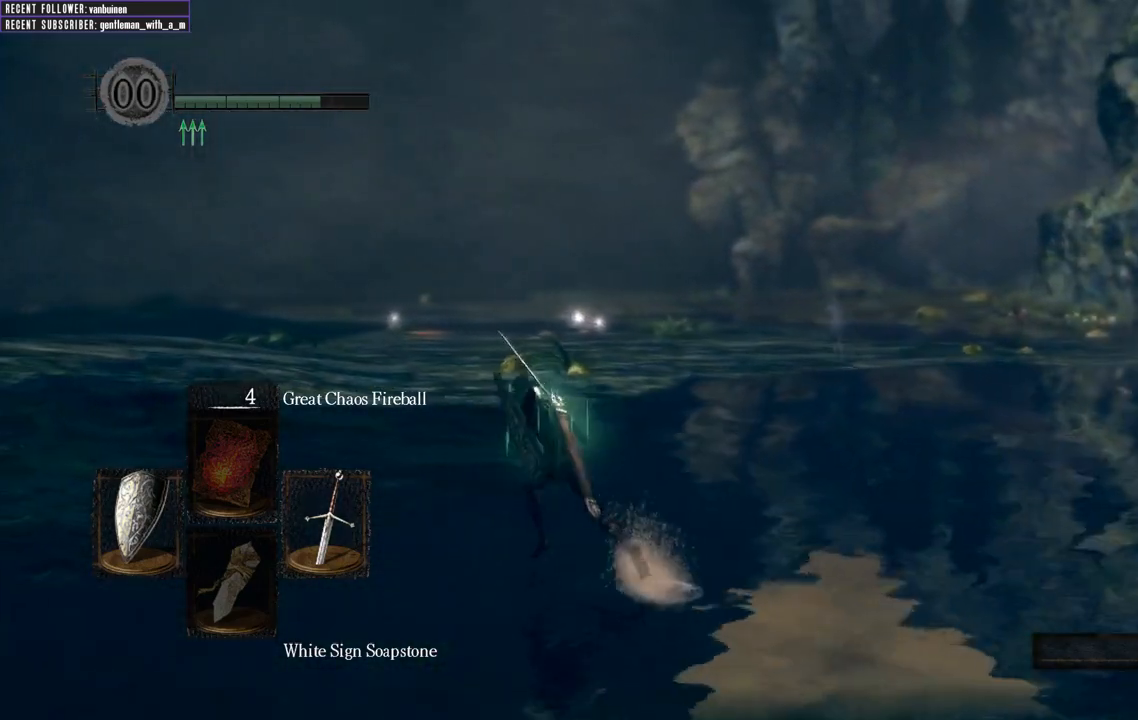
Gameplay with a controller (Xbox layout); each line is a JSON object with the inputs held at the frame after it. "events" lists button and stick changes between this image and that frame as [ms after this image, input, new state], when the widget could be followed in between. Not read: L3.
{"buttons": ["B"], "left_stick": "up-left", "right_stick": "center", "events": [[83, "right_stick", "right"], [417, "right_stick", "center"]]}
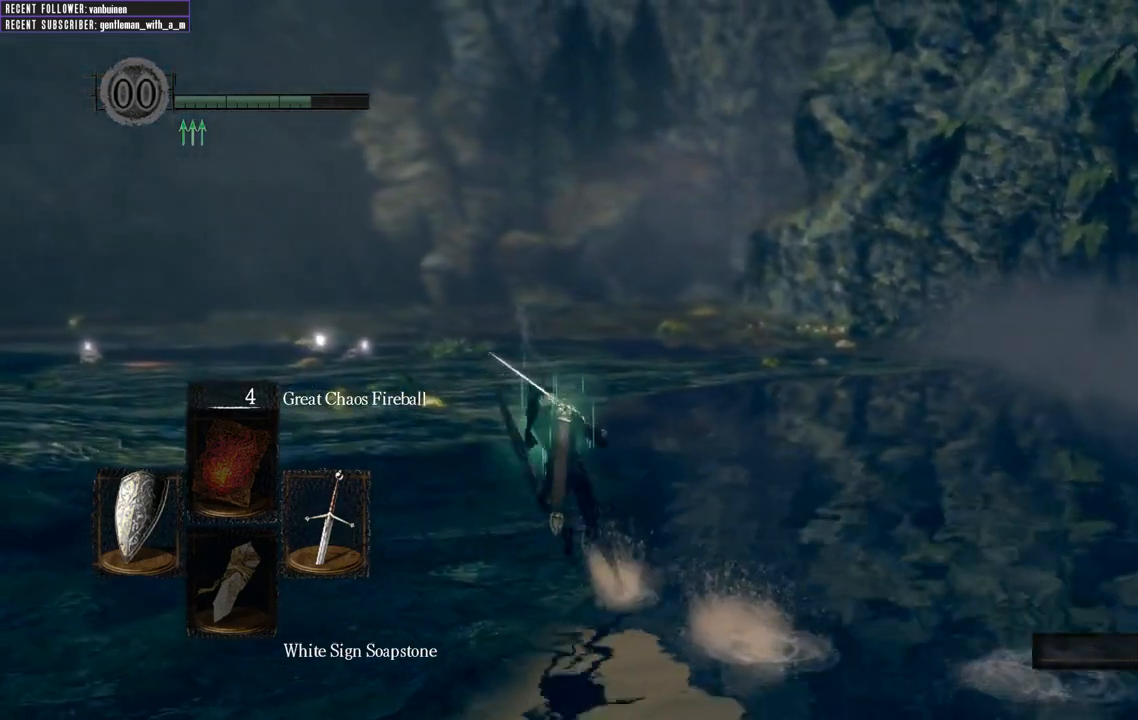
{"buttons": ["B"], "left_stick": "up-left", "right_stick": "right", "events": [[333, "right_stick", "right"]]}
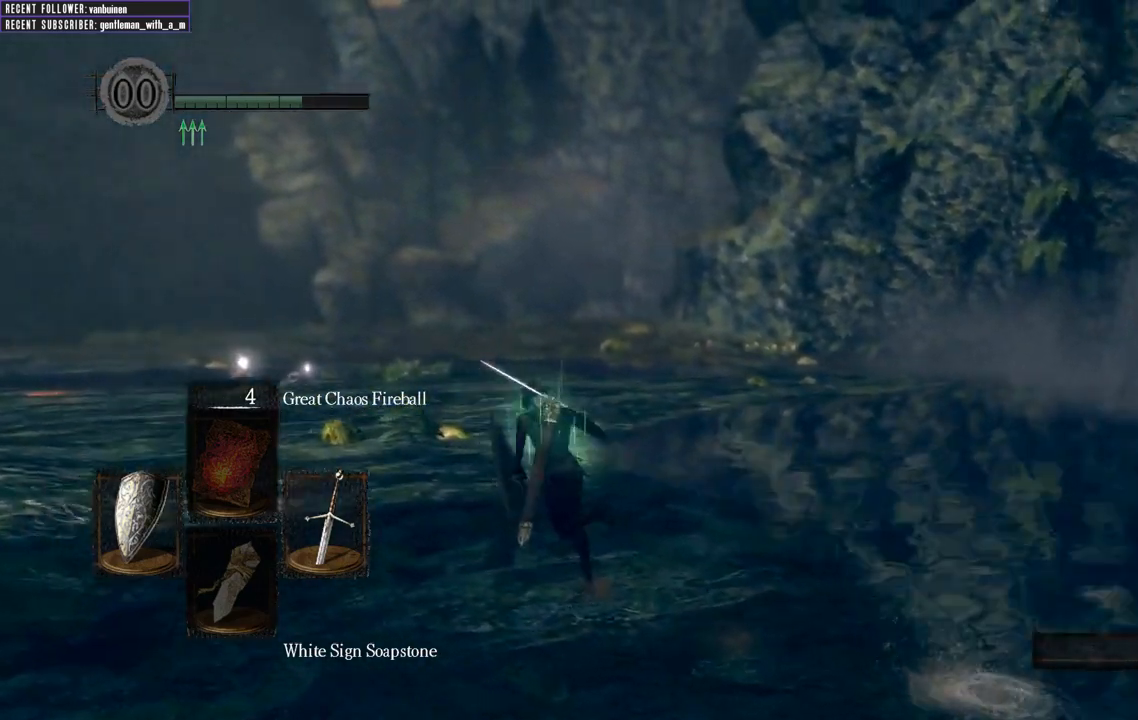
{"buttons": ["B"], "left_stick": "up-left", "right_stick": "right", "events": [[83, "right_stick", "center"], [383, "right_stick", "right"]]}
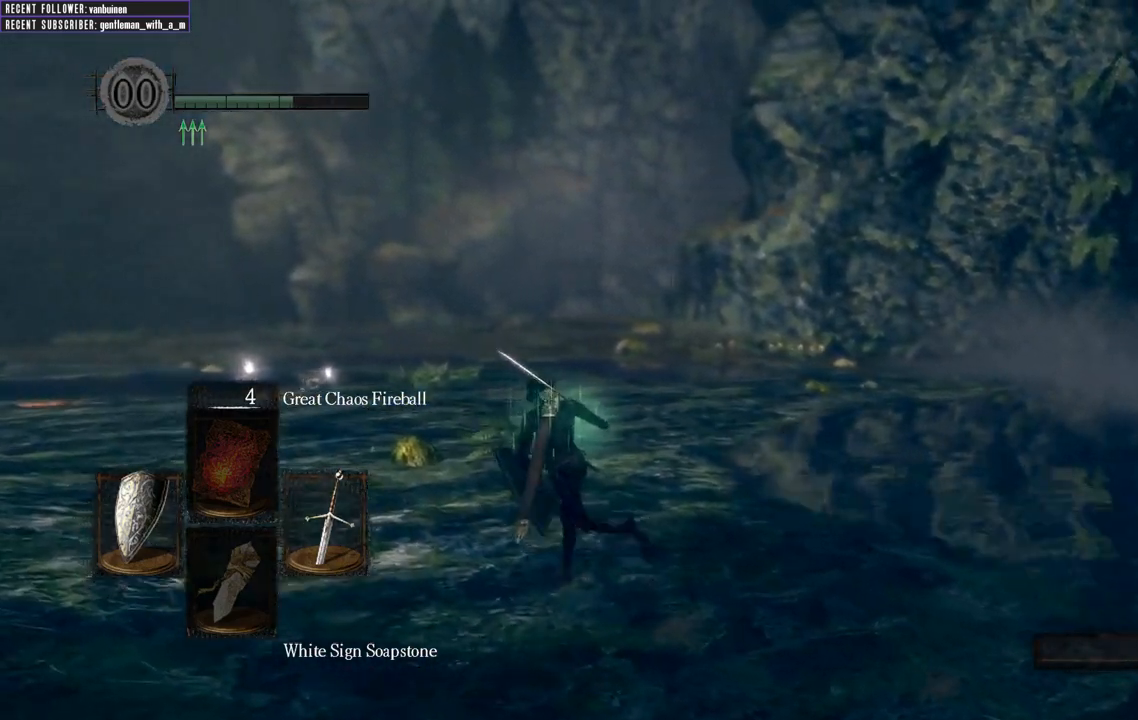
{"buttons": ["B"], "left_stick": "up-left", "right_stick": "center", "events": [[133, "right_stick", "center"]]}
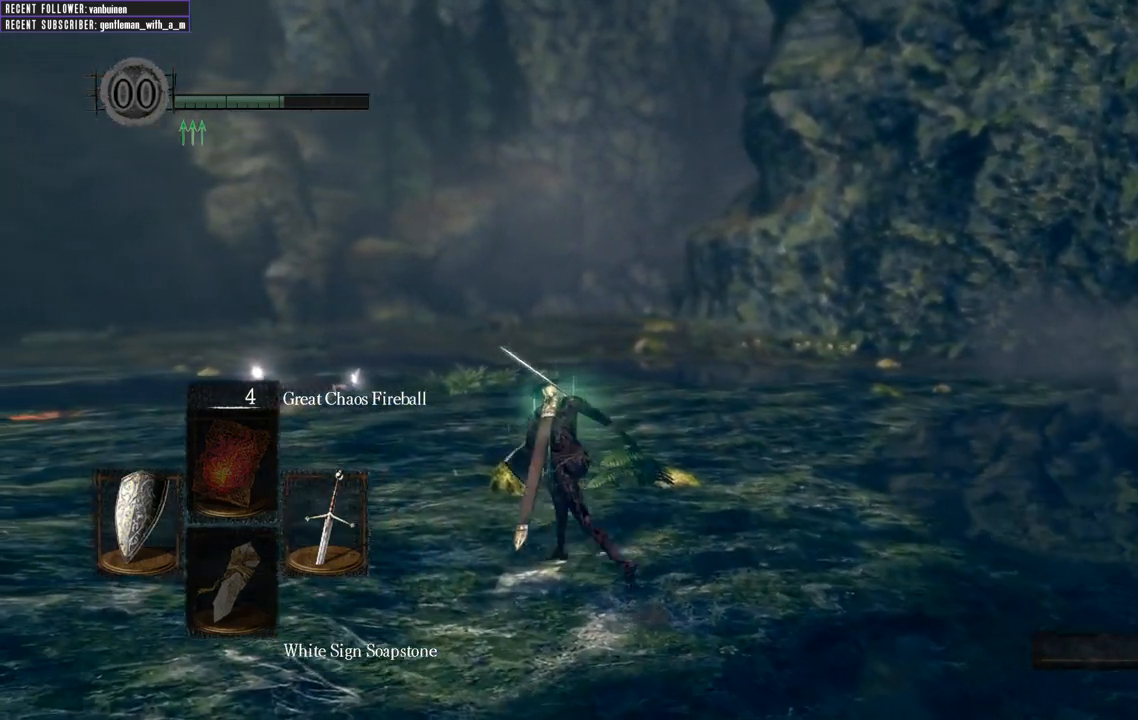
{"buttons": [], "left_stick": "up-left", "right_stick": "center", "events": [[67, "B", "up"]]}
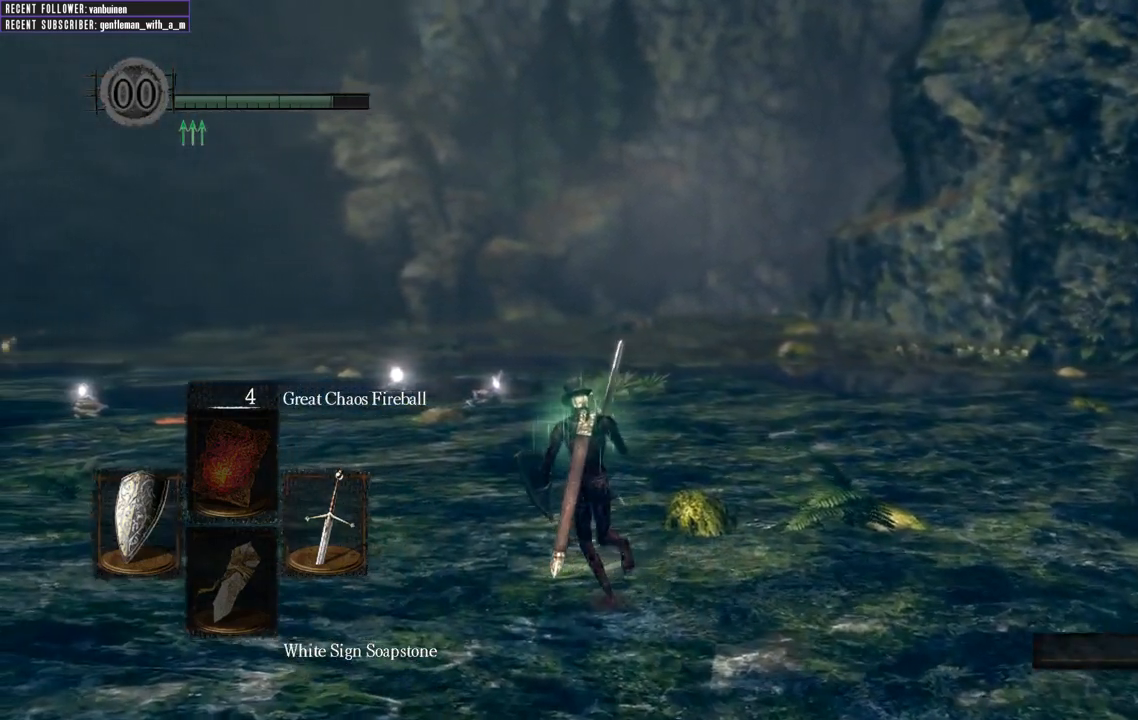
{"buttons": [], "left_stick": "up-left", "right_stick": "center", "events": []}
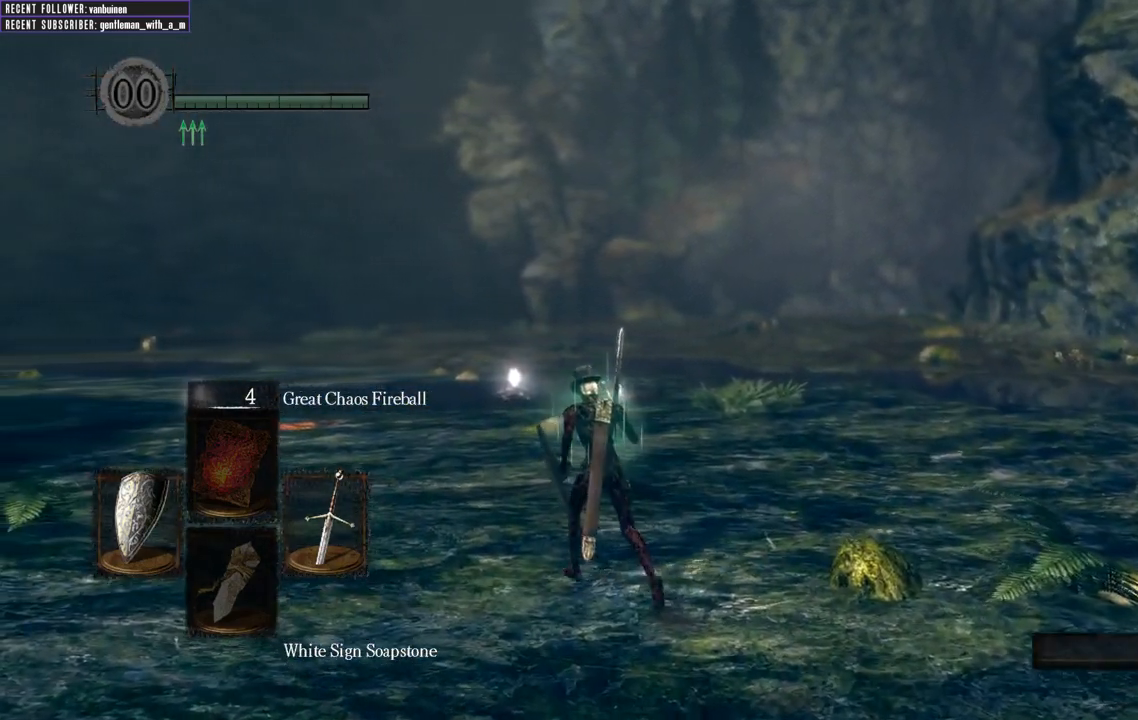
{"buttons": [], "left_stick": "up-left", "right_stick": "center", "events": []}
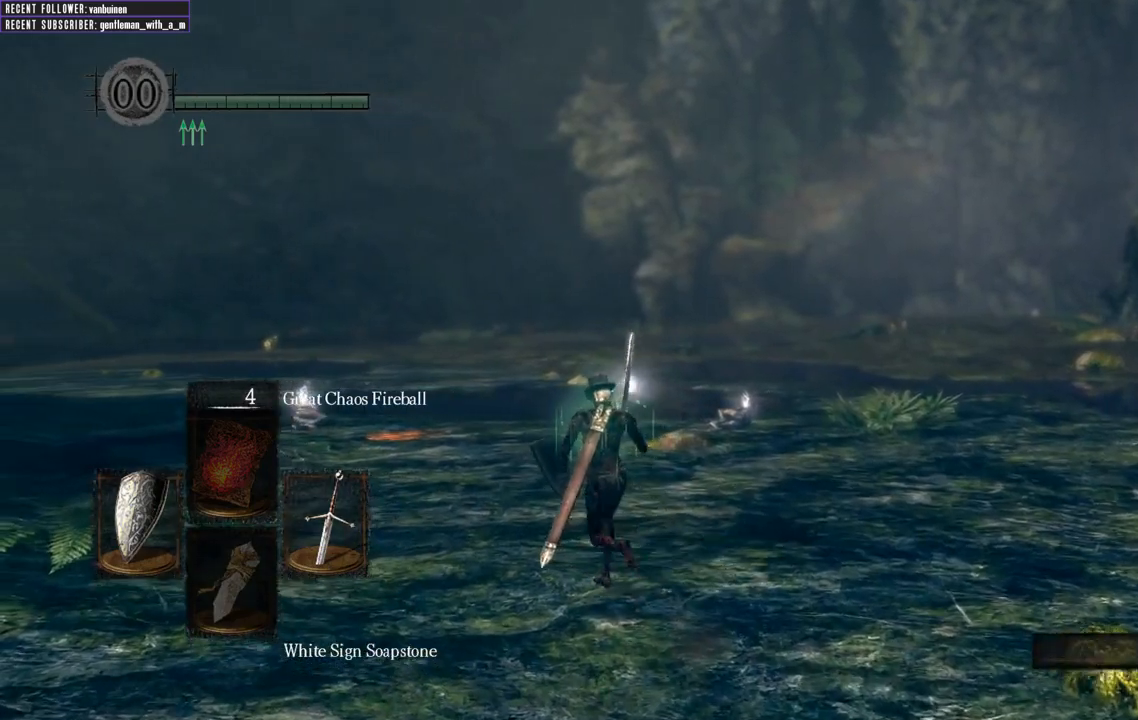
{"buttons": [], "left_stick": "up-left", "right_stick": "center", "events": []}
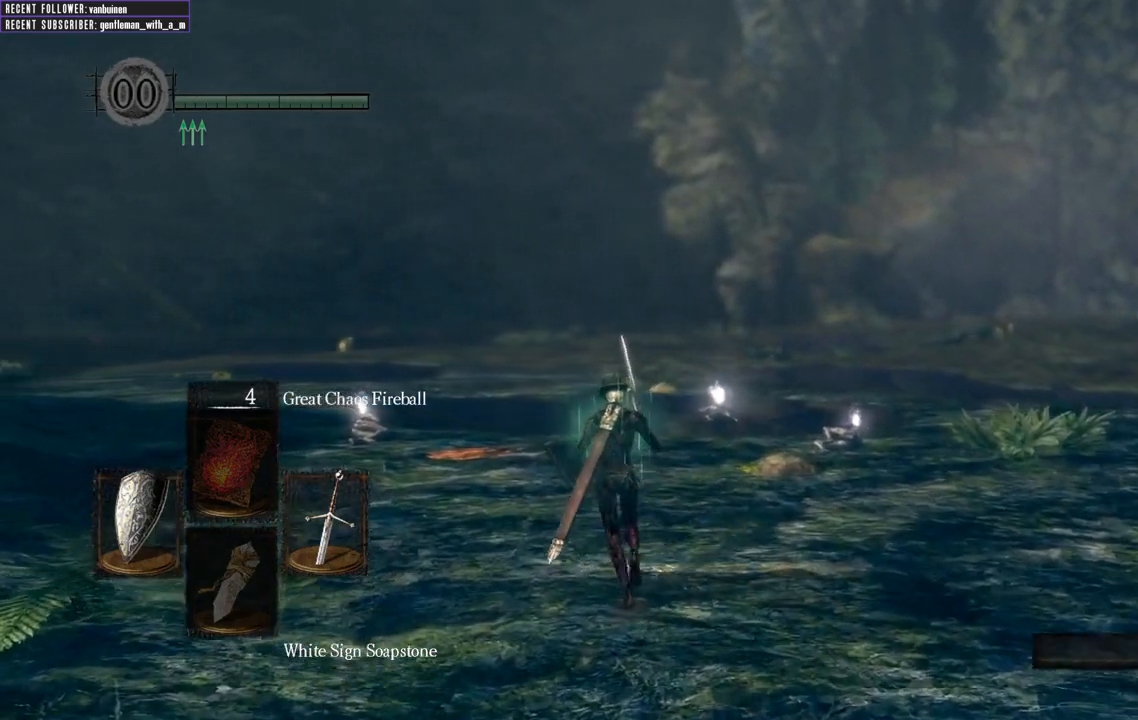
{"buttons": ["B"], "left_stick": "up", "right_stick": "center", "events": [[117, "left_stick", "up"], [217, "B", "down"]]}
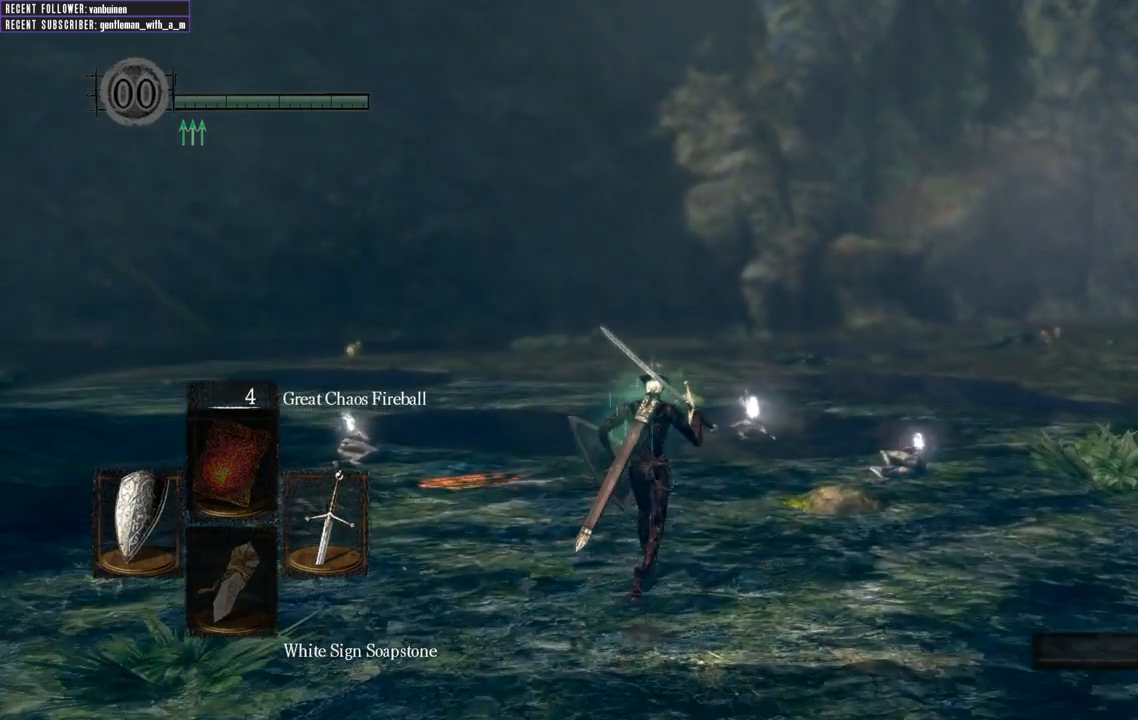
{"buttons": ["B"], "left_stick": "up-right", "right_stick": "center", "events": [[433, "left_stick", "up-right"]]}
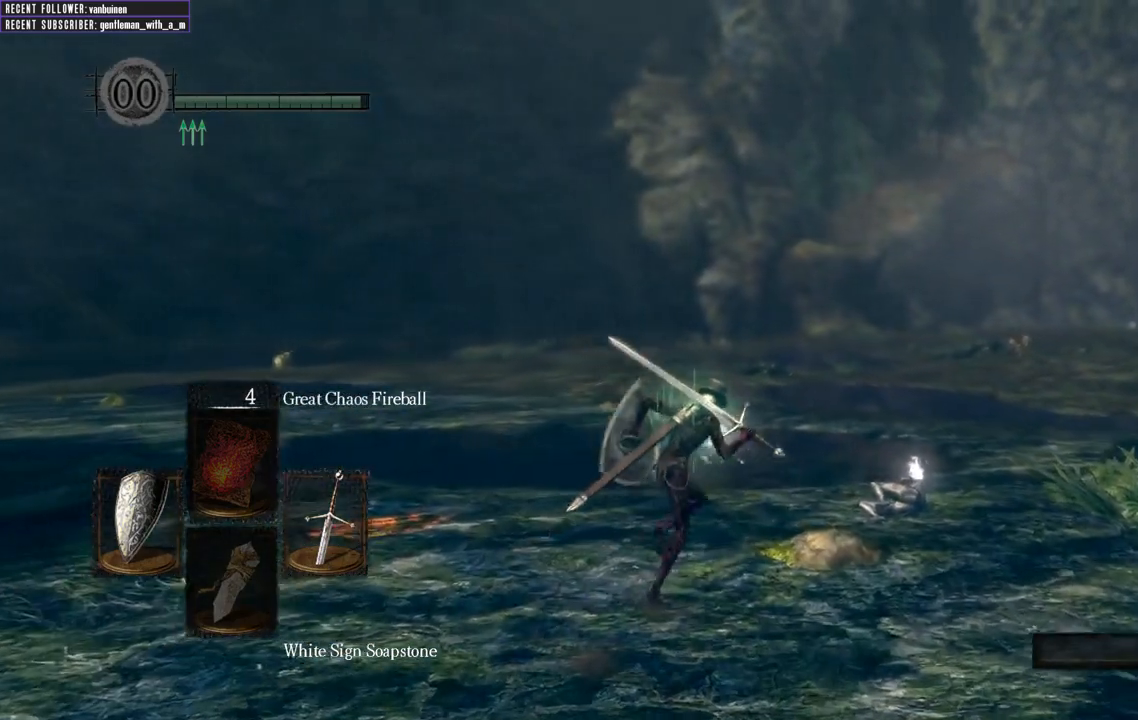
{"buttons": ["B"], "left_stick": "up-right", "right_stick": "center", "events": []}
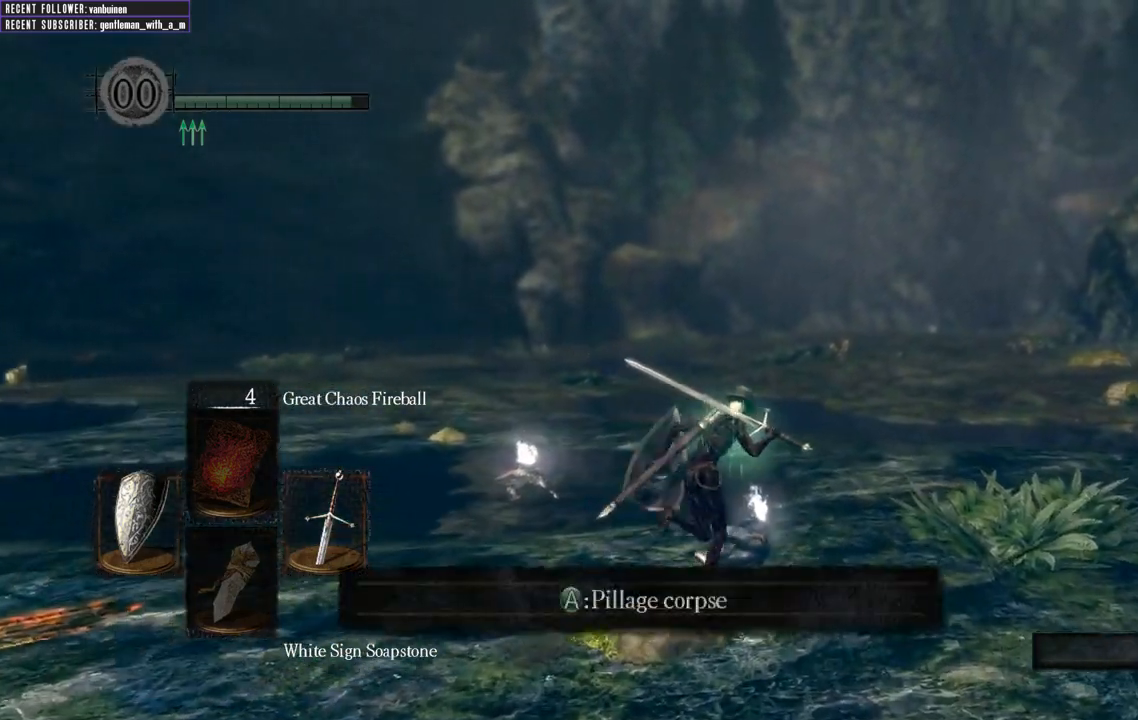
{"buttons": [], "left_stick": "up-left", "right_stick": "center", "events": [[117, "A", "down"], [217, "left_stick", "up"], [250, "A", "up"], [250, "B", "up"], [367, "A", "down"], [467, "A", "up"], [500, "left_stick", "up-left"]]}
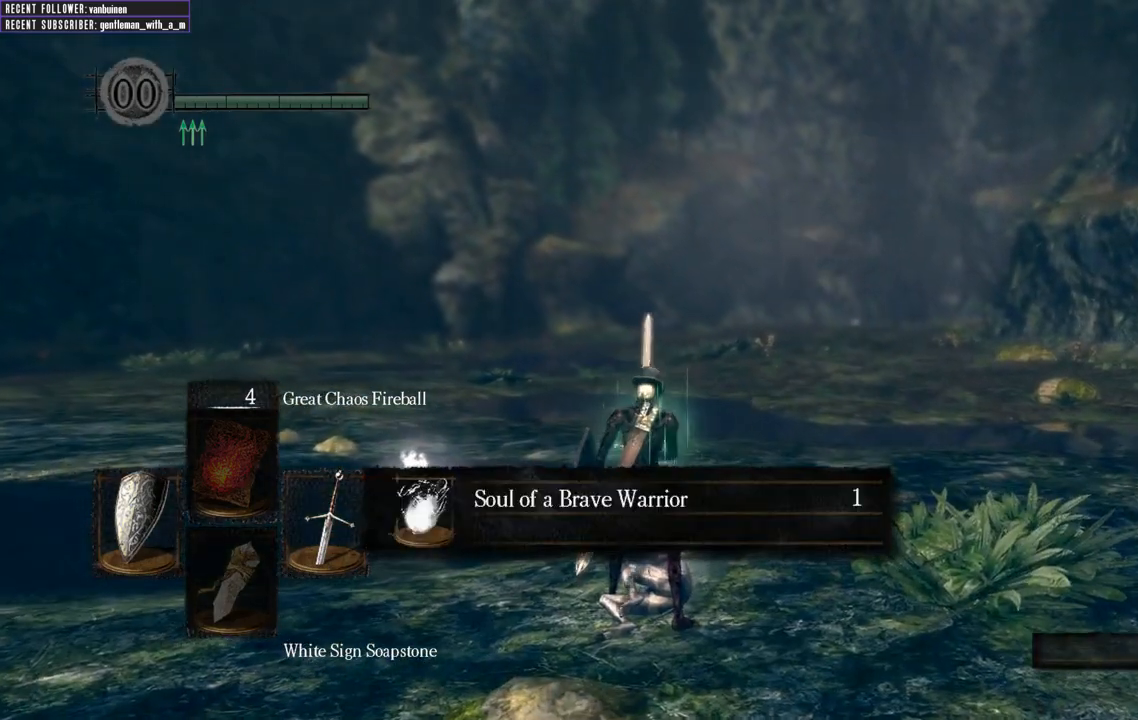
{"buttons": [], "left_stick": "up-left", "right_stick": "center", "events": [[50, "A", "down"], [117, "A", "up"], [200, "A", "down"], [283, "A", "up"], [367, "A", "down"], [467, "A", "up"]]}
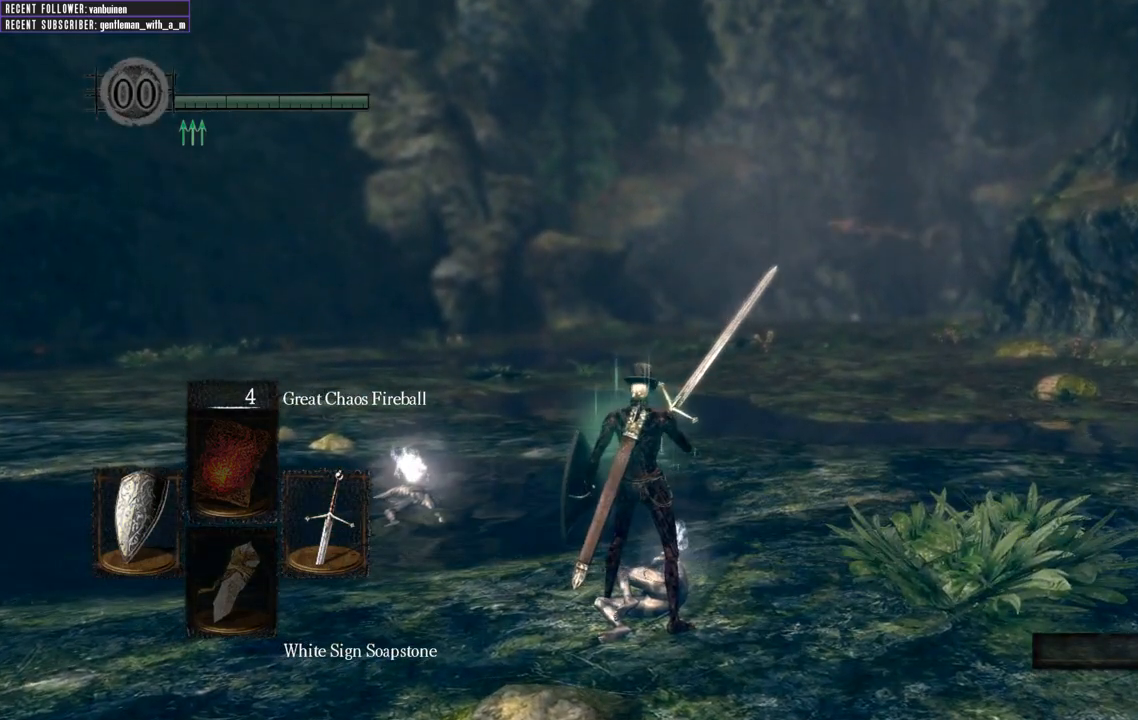
{"buttons": ["B"], "left_stick": "up-left", "right_stick": "right", "events": [[150, "B", "down"], [417, "right_stick", "right"]]}
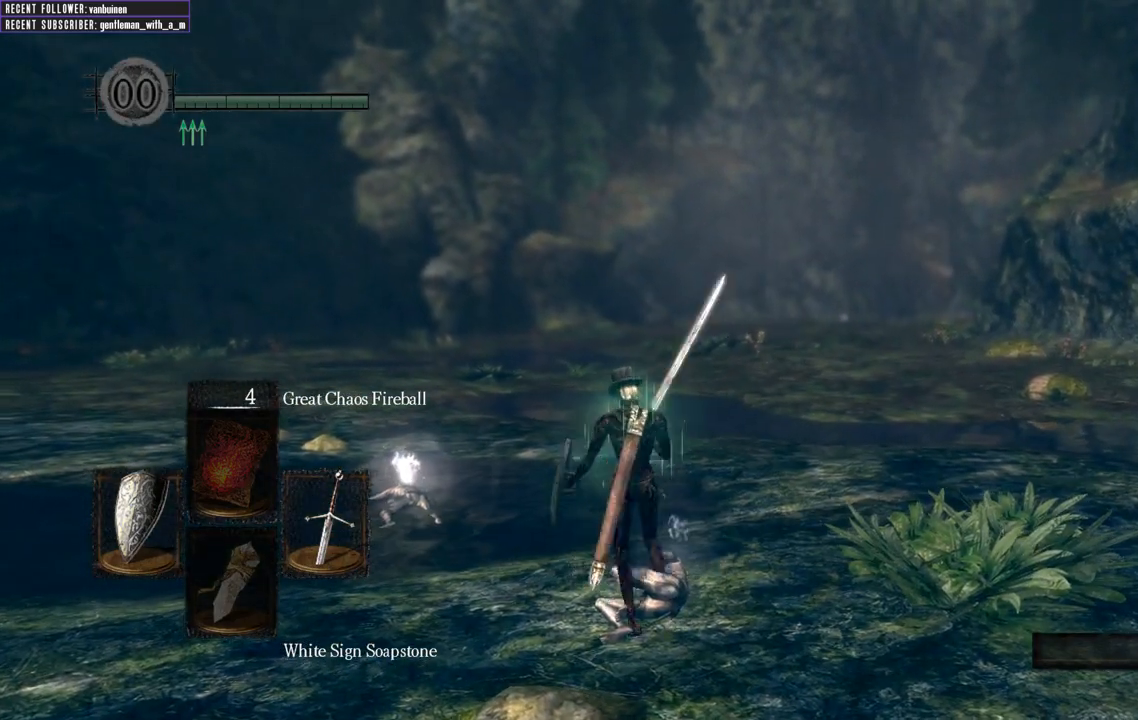
{"buttons": ["A", "B"], "left_stick": "up-left", "right_stick": "center", "events": [[33, "right_stick", "center"], [167, "right_stick", "right"], [367, "right_stick", "center"], [483, "A", "down"]]}
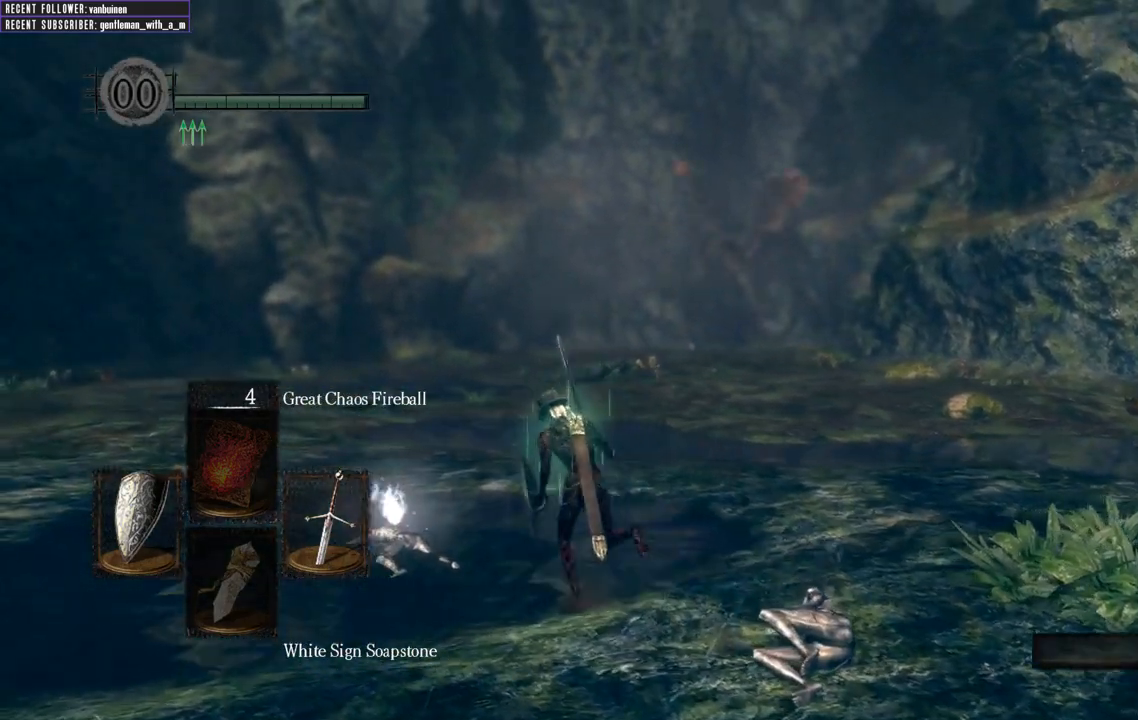
{"buttons": ["B"], "left_stick": "up-left", "right_stick": "center", "events": [[100, "A", "up"], [200, "A", "down"], [300, "A", "up"], [383, "A", "down"], [483, "A", "up"]]}
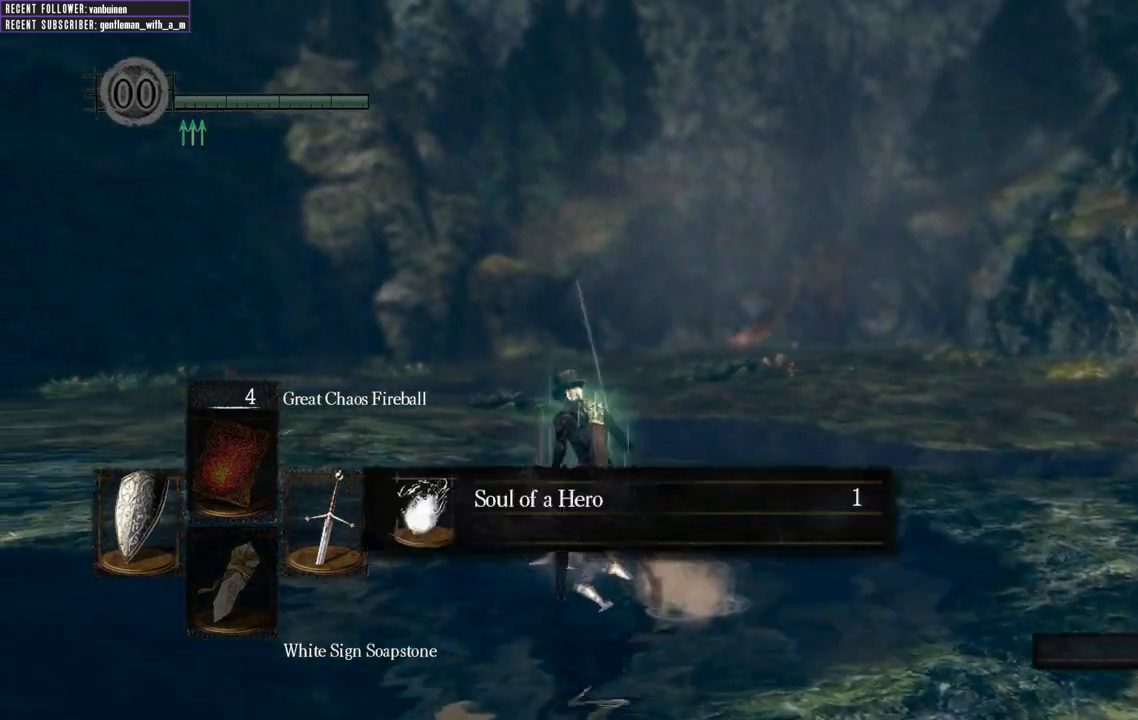
{"buttons": ["A"], "left_stick": "left", "right_stick": "center", "events": [[117, "A", "down"], [233, "A", "up"], [300, "A", "down"], [417, "A", "up"], [483, "left_stick", "left"], [500, "A", "down"], [500, "B", "up"]]}
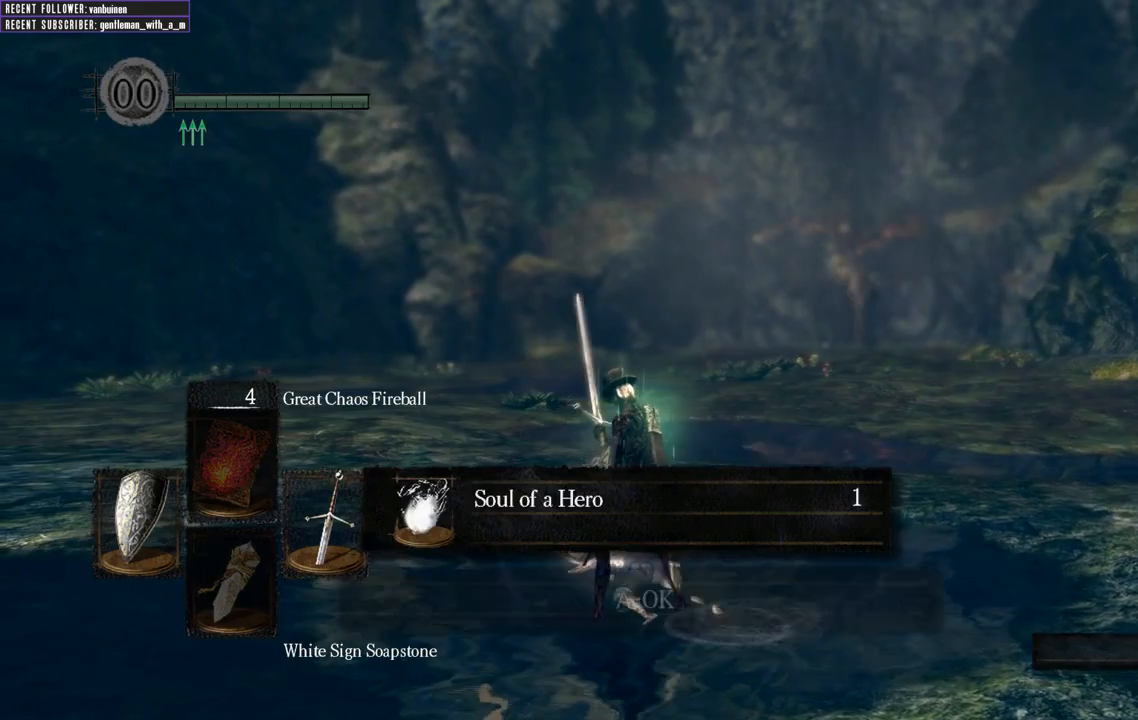
{"buttons": [], "left_stick": "left", "right_stick": "center", "events": [[133, "A", "up"], [217, "A", "down"], [317, "A", "up"]]}
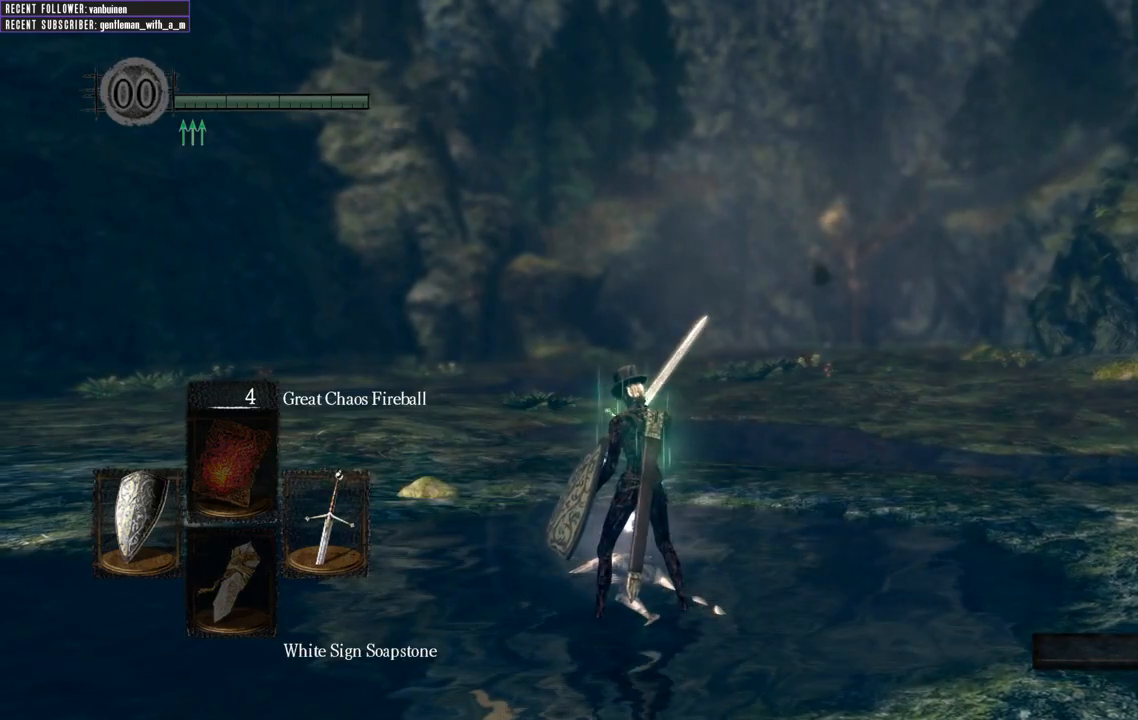
{"buttons": ["B"], "left_stick": "left", "right_stick": "right", "events": [[250, "right_stick", "right"], [367, "B", "down"]]}
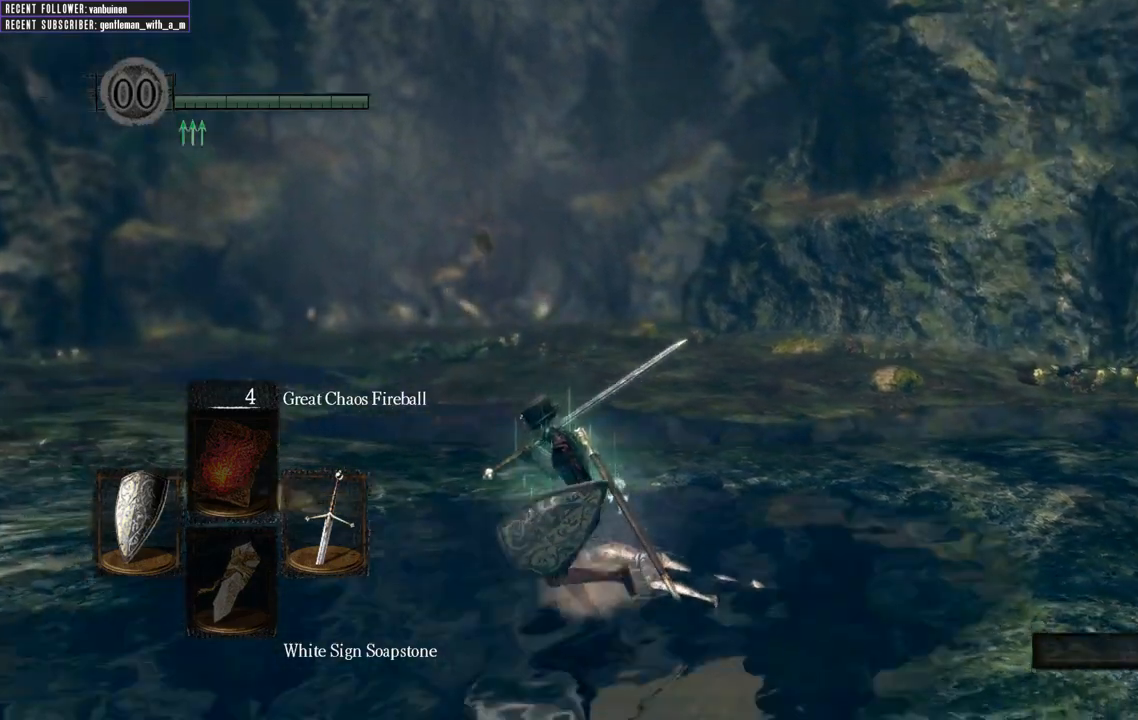
{"buttons": ["A", "B"], "left_stick": "down-left", "right_stick": "center", "events": [[17, "left_stick", "down-left"], [83, "right_stick", "center"], [483, "A", "down"]]}
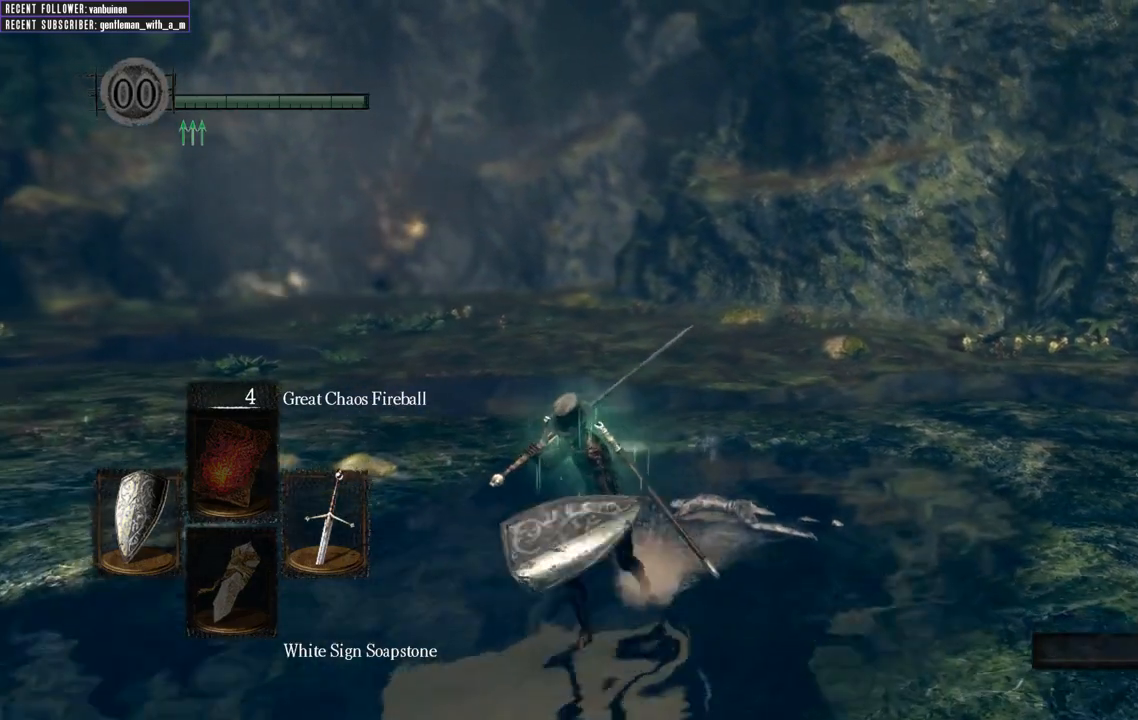
{"buttons": ["B"], "left_stick": "down-left", "right_stick": "center", "events": [[83, "A", "up"], [200, "A", "down"], [333, "A", "up"], [417, "A", "down"], [500, "A", "up"]]}
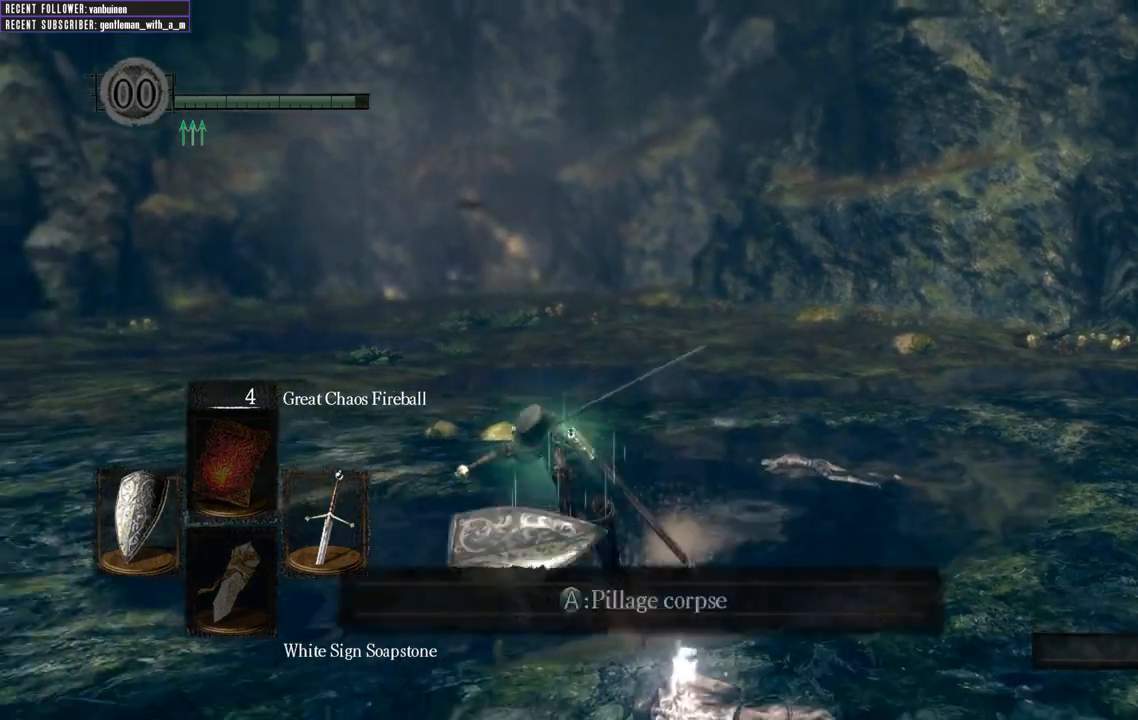
{"buttons": ["B"], "left_stick": "down-left", "right_stick": "center", "events": [[100, "A", "down"], [217, "A", "up"], [300, "A", "down"], [400, "A", "up"]]}
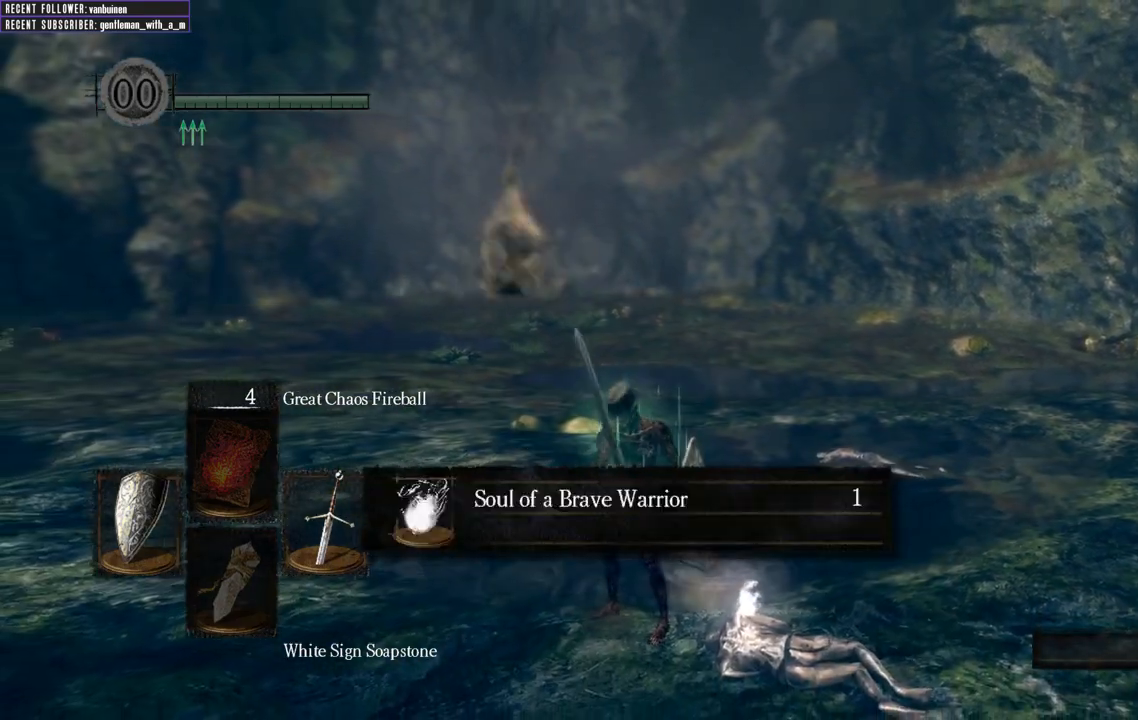
{"buttons": ["A"], "left_stick": "down-left", "right_stick": "center", "events": [[50, "A", "down"], [67, "B", "up"], [167, "A", "up"], [250, "A", "down"], [333, "A", "up"], [400, "A", "down"]]}
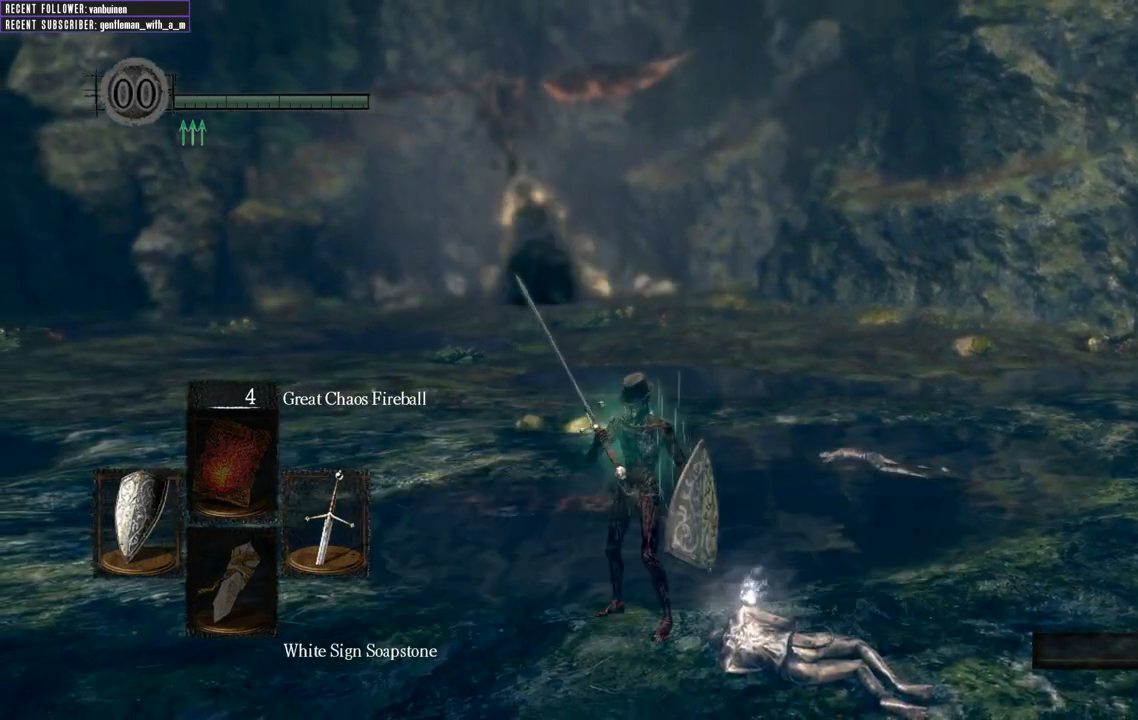
{"buttons": [], "left_stick": "down-left", "right_stick": "center", "events": [[17, "A", "up"]]}
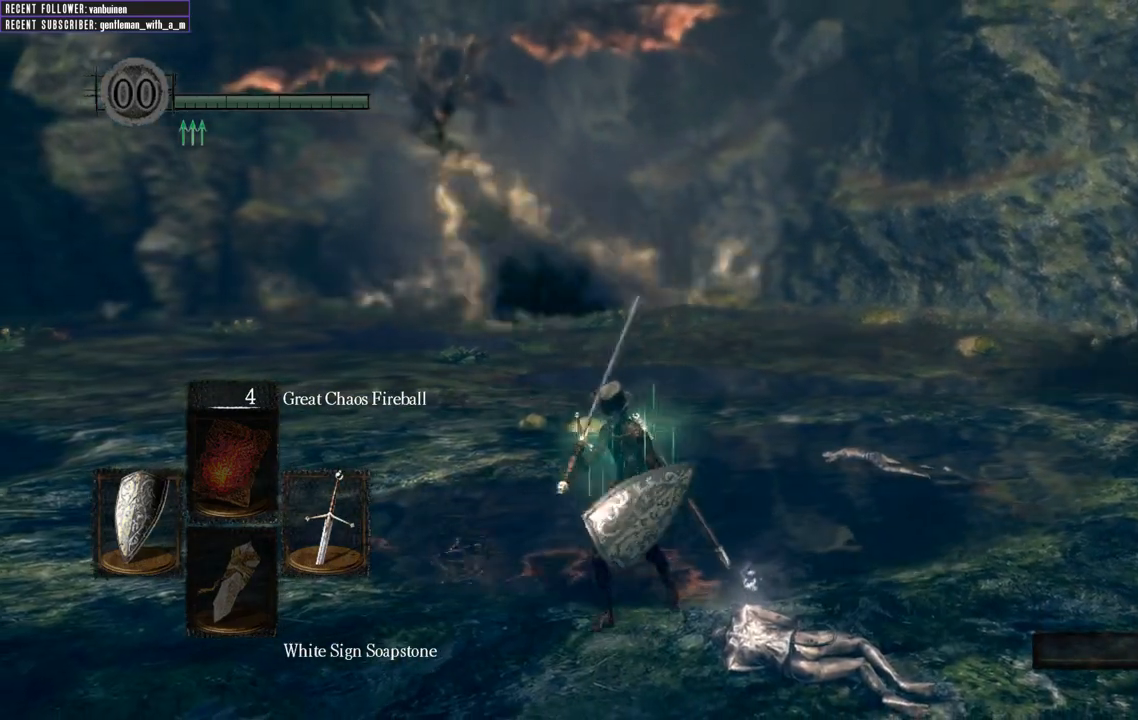
{"buttons": ["B"], "left_stick": "up-left", "right_stick": "center", "events": [[250, "left_stick", "up-left"], [417, "B", "down"]]}
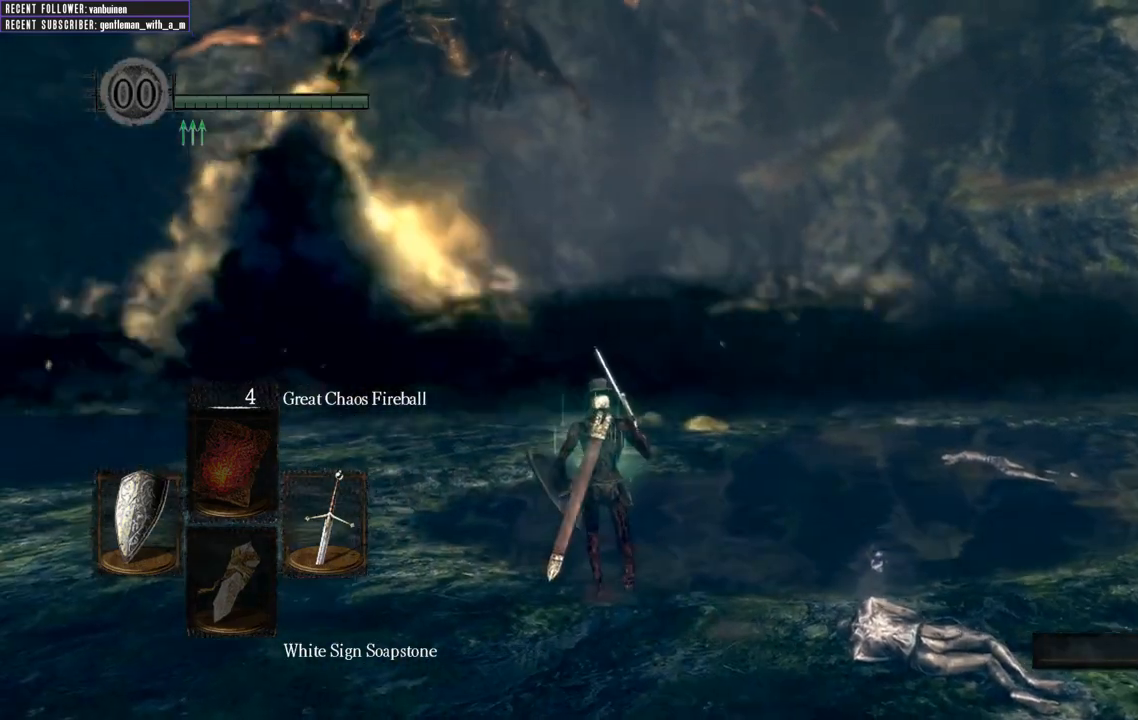
{"buttons": [], "left_stick": "up-left", "right_stick": "up-left", "events": [[133, "B", "up"], [317, "right_stick", "up-left"]]}
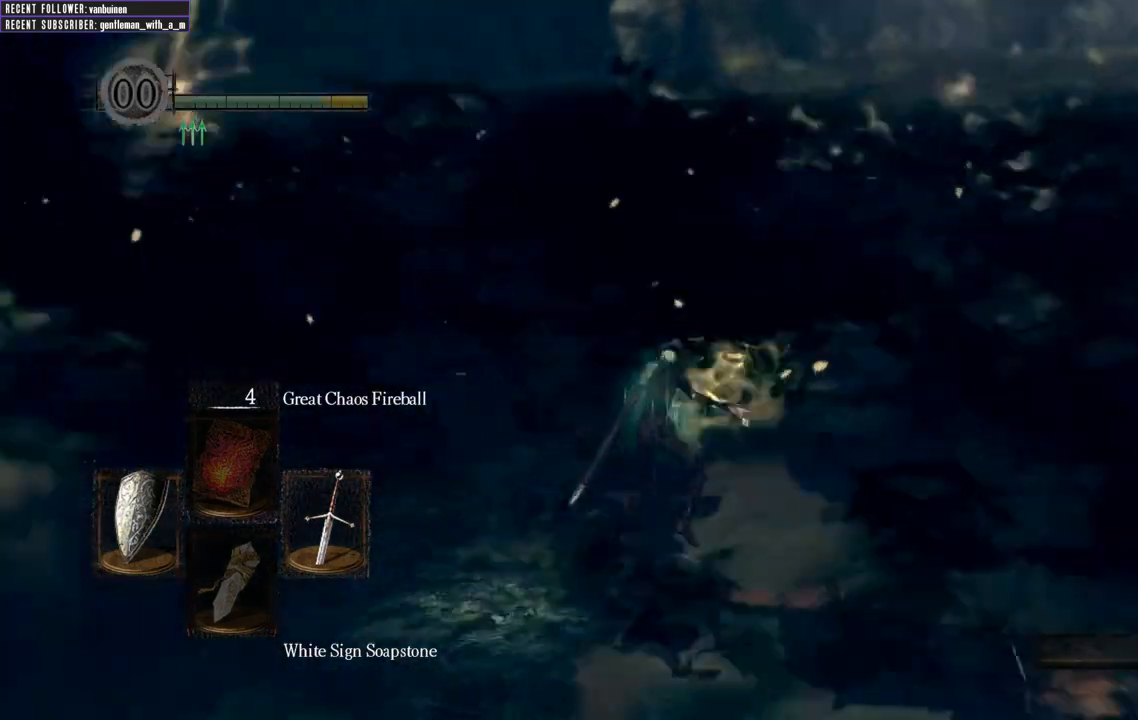
{"buttons": [], "left_stick": "center", "right_stick": "center", "events": [[100, "right_stick", "center"], [217, "left_stick", "center"]]}